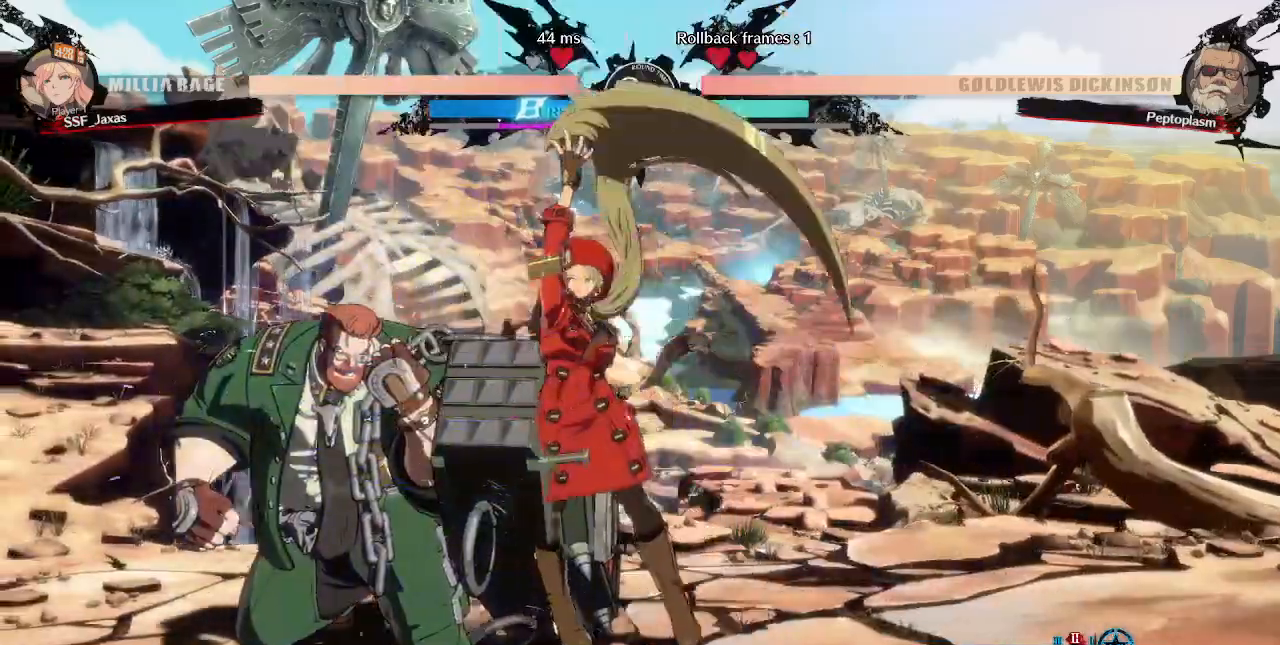
Gameplay with a controller (arcade stick); each line is a JSON object with the inputs held at the frame after it. "events" lists button and stick changes between this image and that frame as [ms after this image, input, new state], when the widget could be followed in between. Not read: L3 R3 SELECT START.
{"buttons": [], "events": [[80, "DPAD_LEFT", "down"], [280, "TRIANGLE", "down"], [320, "DPAD_LEFT", "up"], [400, "TRIANGLE", "up"]]}
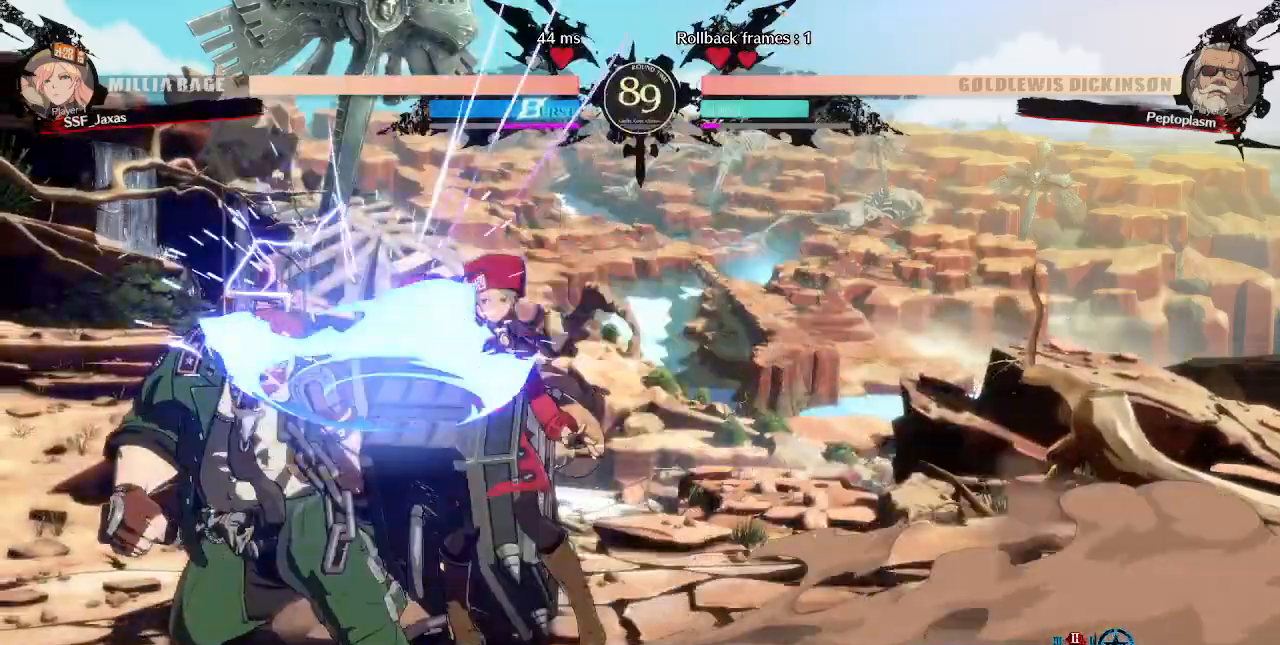
{"buttons": ["R1", "DPAD_LEFT"], "events": [[400, "DPAD_LEFT", "down"], [520, "R1", "down"]]}
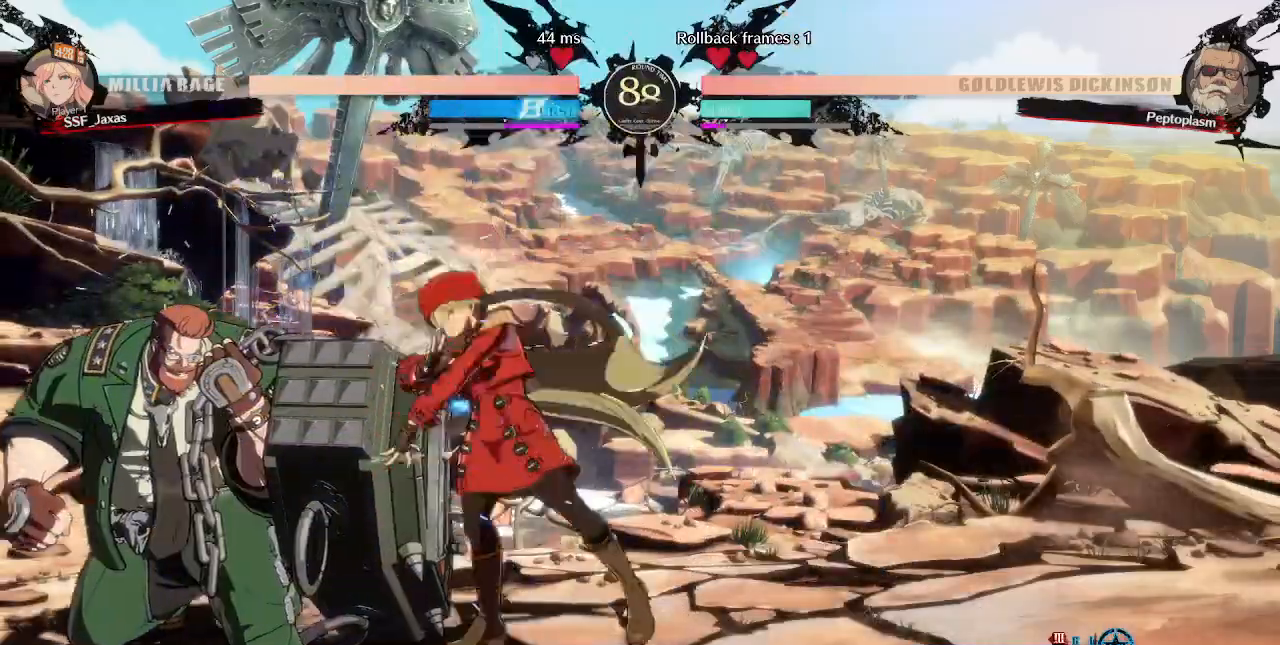
{"buttons": ["SQUARE"], "events": [[80, "DPAD_LEFT", "up"], [120, "R1", "up"], [280, "DPAD_DOWN", "down"], [360, "DPAD_LEFT", "down"], [400, "DPAD_DOWN", "up"], [400, "SQUARE", "down"], [480, "DPAD_LEFT", "up"]]}
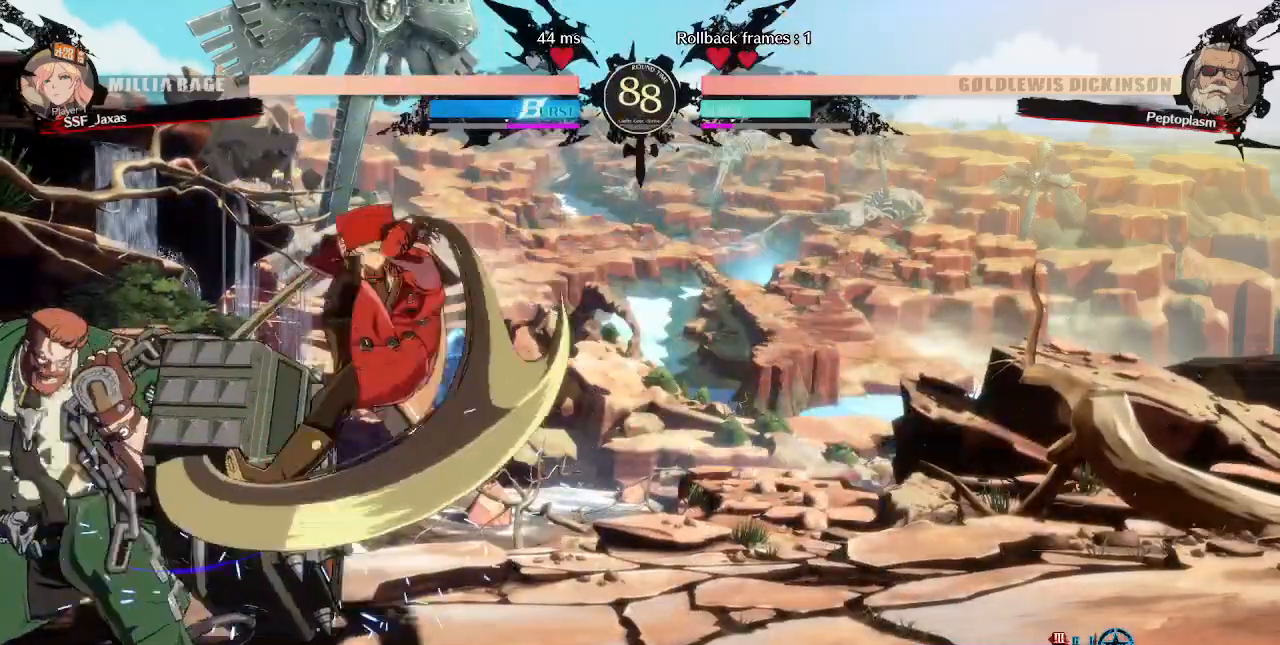
{"buttons": ["DPAD_LEFT"], "events": [[40, "SQUARE", "up"], [240, "DPAD_DOWN", "down"], [360, "DPAD_DOWN", "up"], [400, "DPAD_LEFT", "down"], [400, "R2", "down"], [480, "R2", "up"]]}